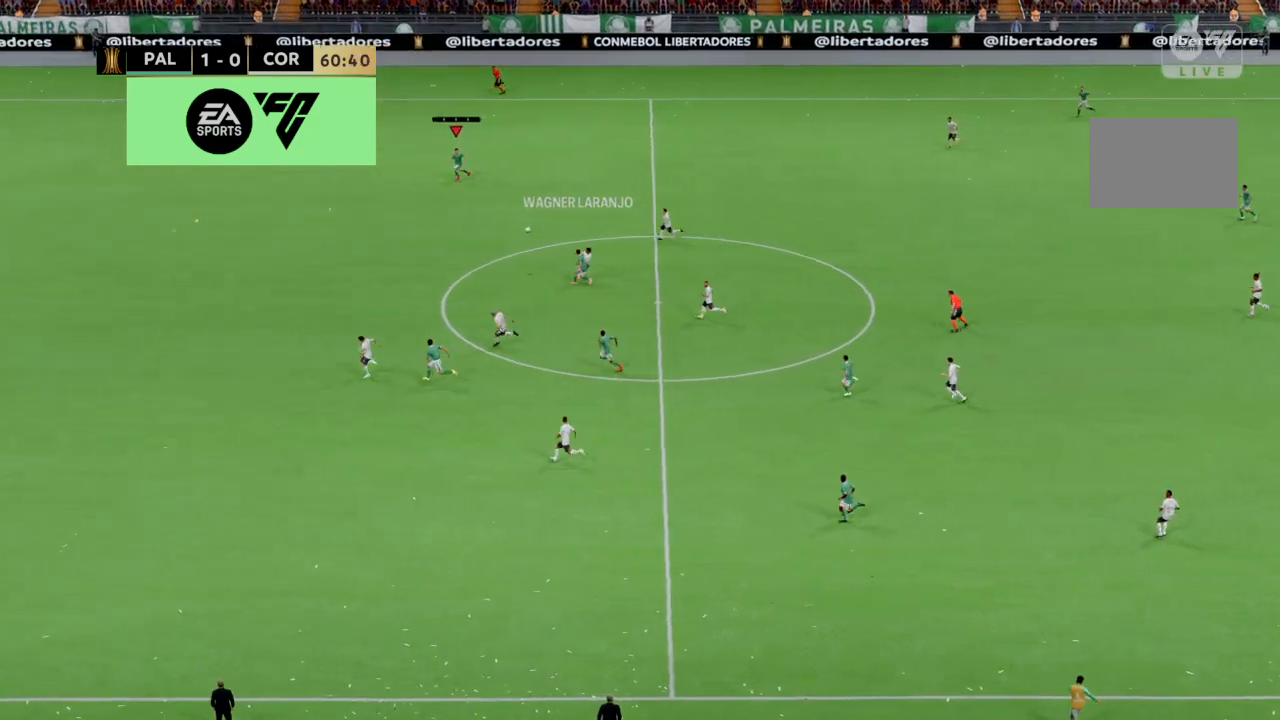
Gameplay with a controller (PlayStation layout); each line is a JSON object with the inputs held at the frame after it. "events" lists button and stick changes between this image and that frame as [ms after this image, input, new state], when the widget could be followed in between. Not read: CROSS L1 L3 R3.
{"buttons": ["R2"], "left_stick": "up-left", "right_stick": "center", "events": []}
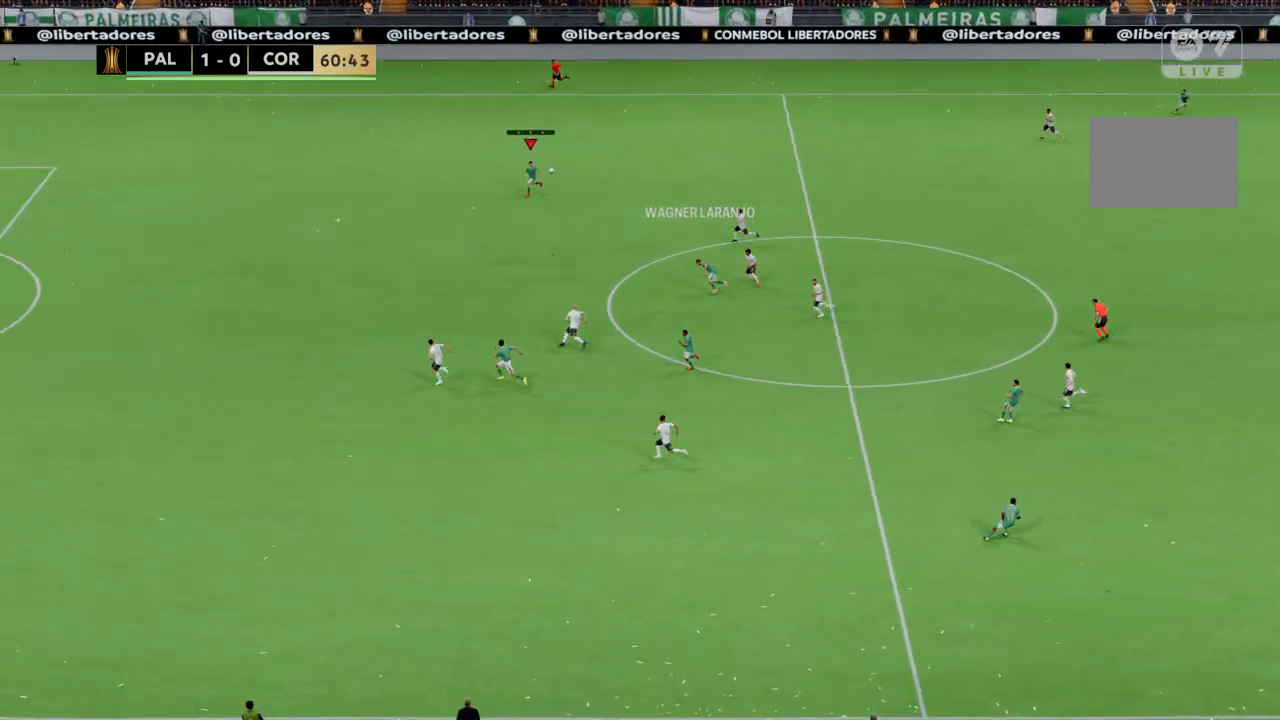
{"buttons": ["R2"], "left_stick": "left", "right_stick": "center", "events": [[401, "left_stick", "left"]]}
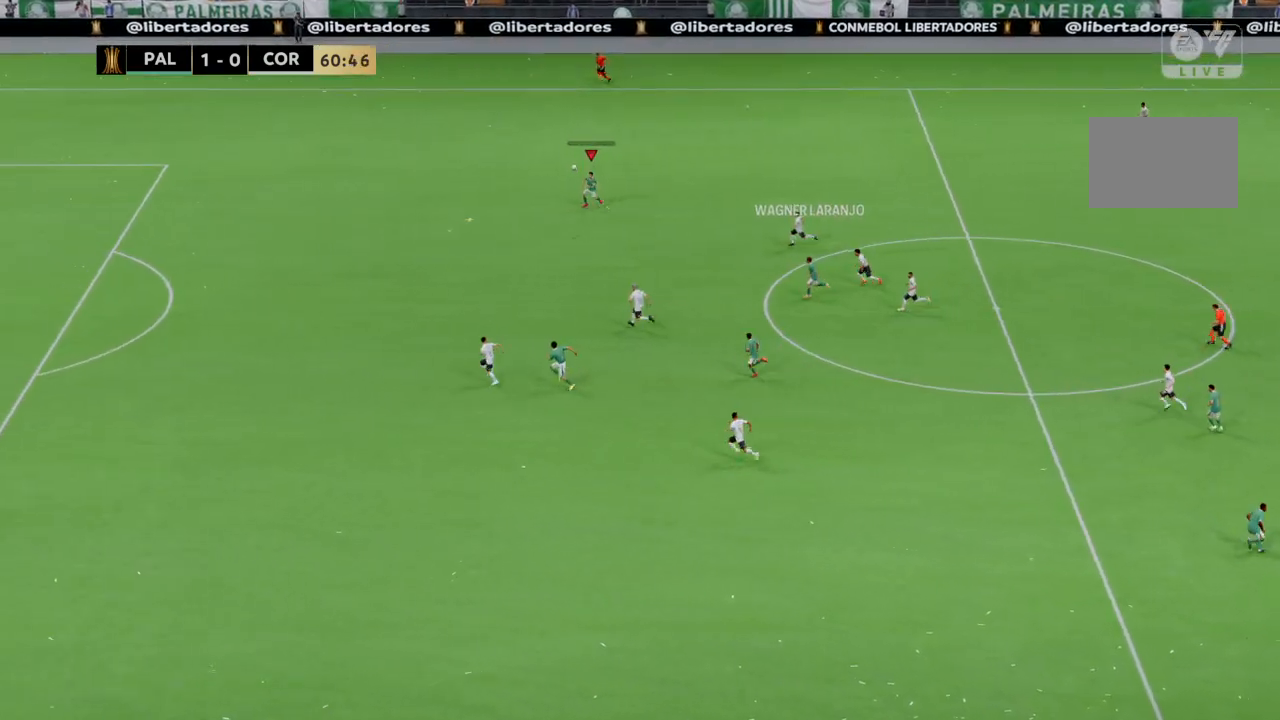
{"buttons": ["R2"], "left_stick": "left", "right_stick": "center", "events": []}
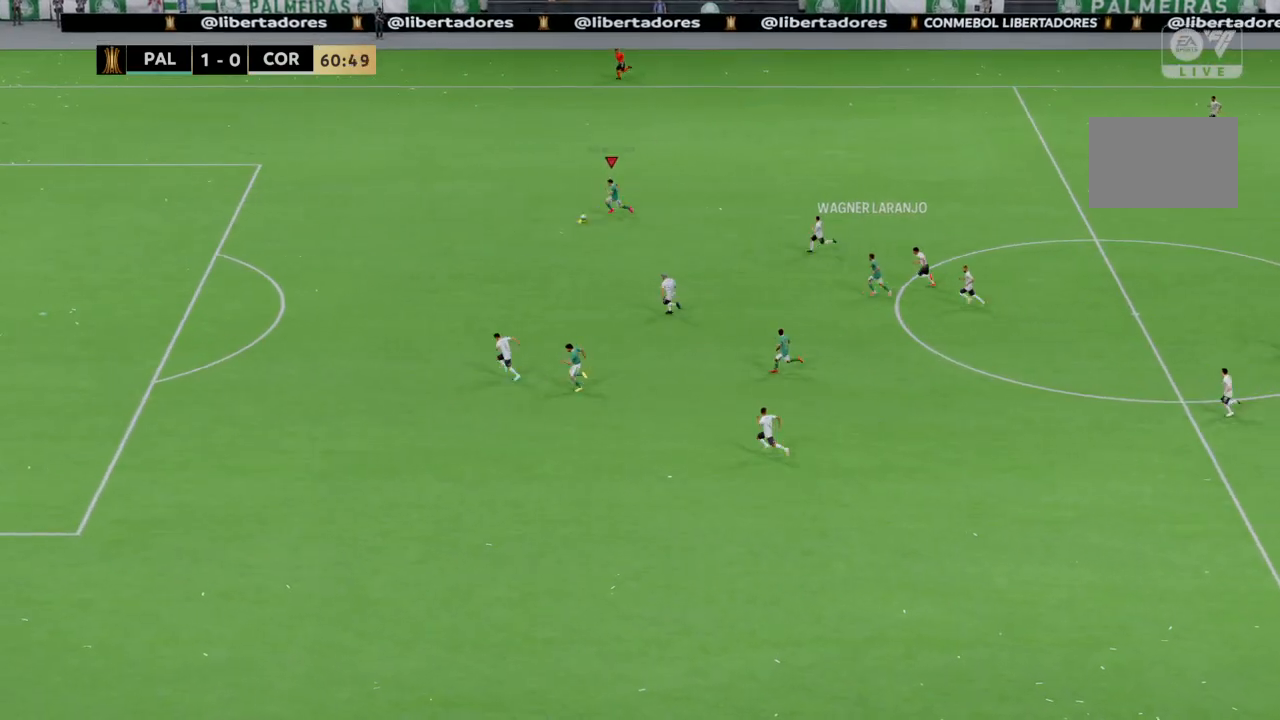
{"buttons": ["R2"], "left_stick": "left", "right_stick": "center", "events": []}
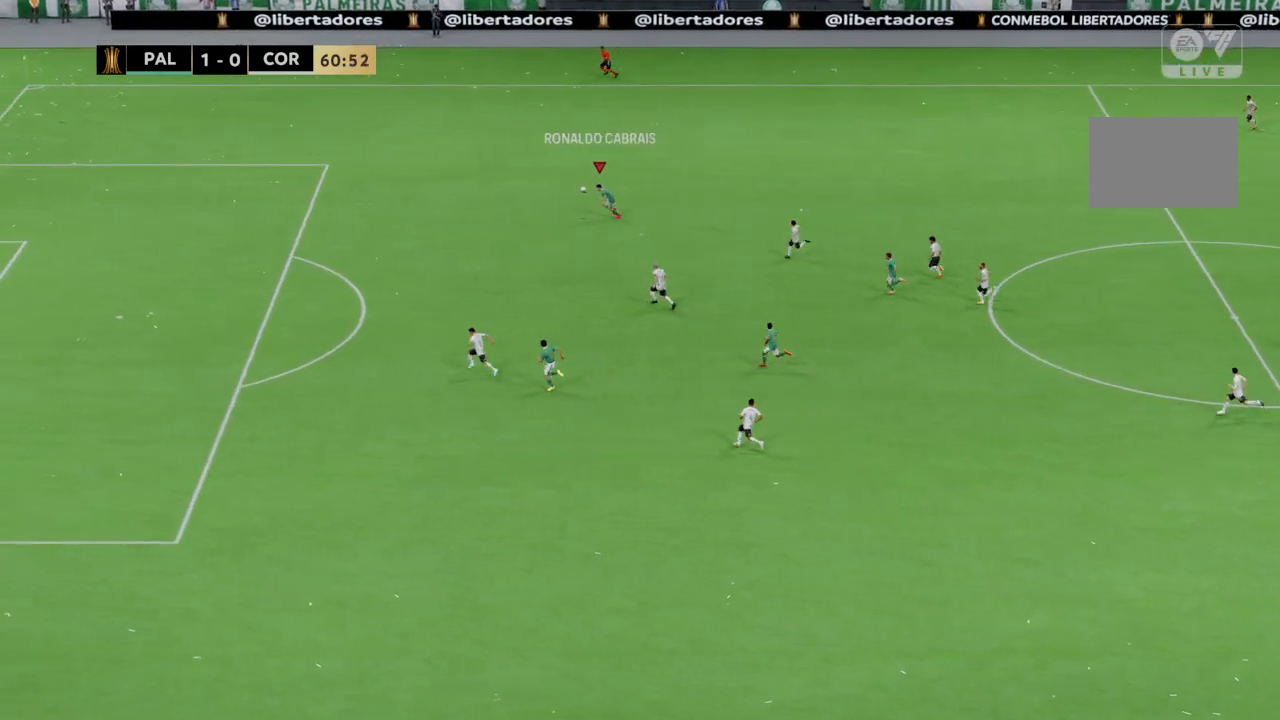
{"buttons": ["R2"], "left_stick": "left", "right_stick": "center", "events": []}
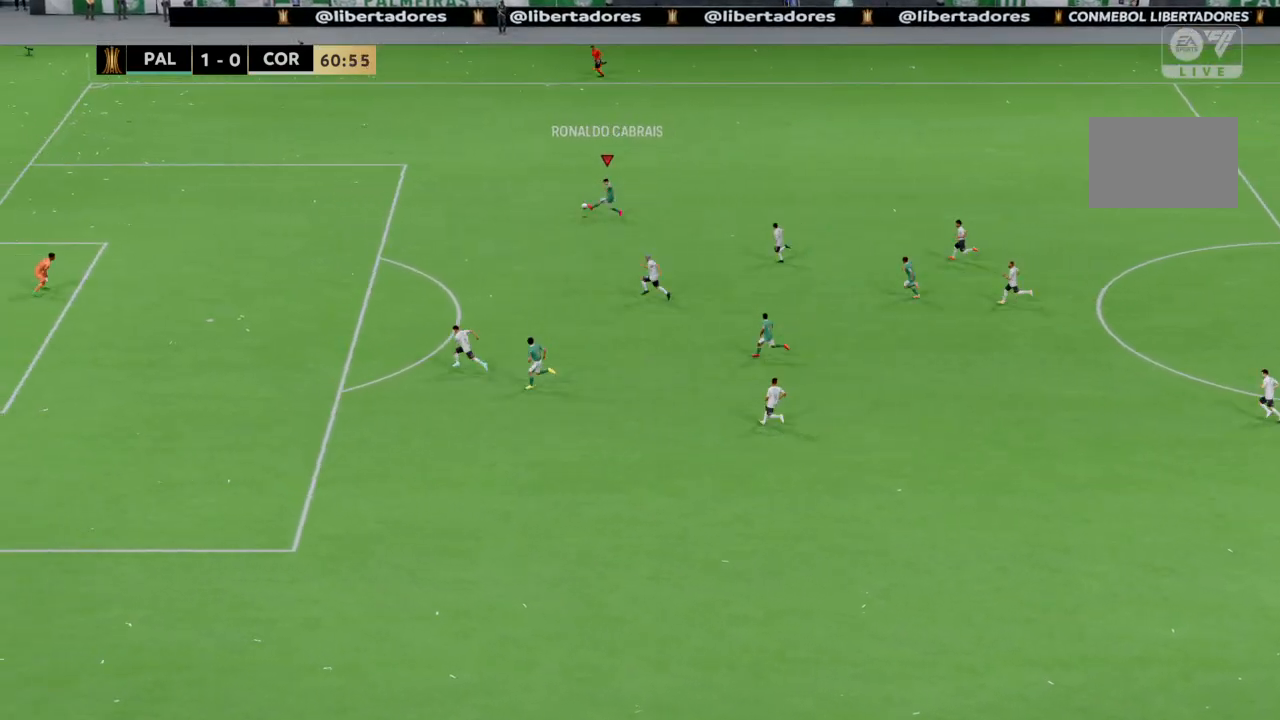
{"buttons": ["R2"], "left_stick": "left", "right_stick": "center", "events": []}